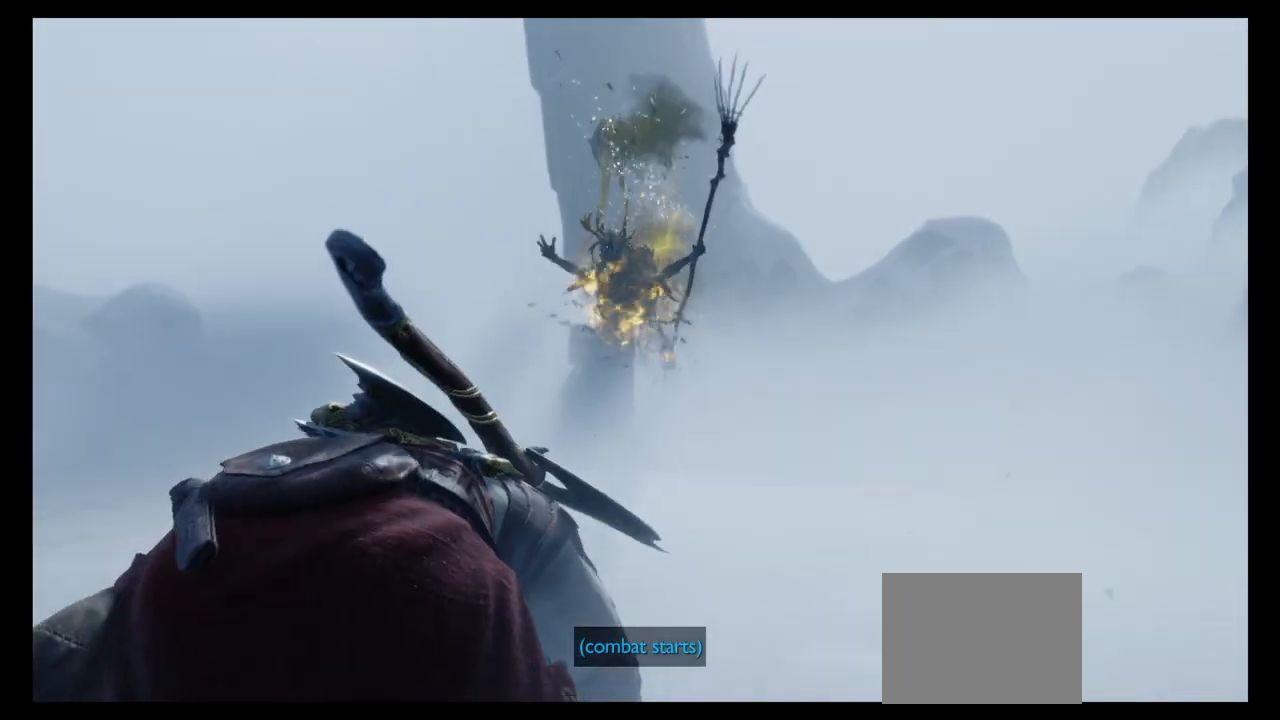
Gameplay with a controller (PlayStation layout); each line is a JSON object with the inputs held at the frame after it (dt_ms = milliseconds from this image to that frame). "events" lists button and stick changes between this image and that frame as [ms after this image, input, new state], when the widget could be followed in between. Not read: L3 R3.
{"dt_ms": 968, "buttons": ["R1"], "left_stick": "center", "right_stick": "center"}
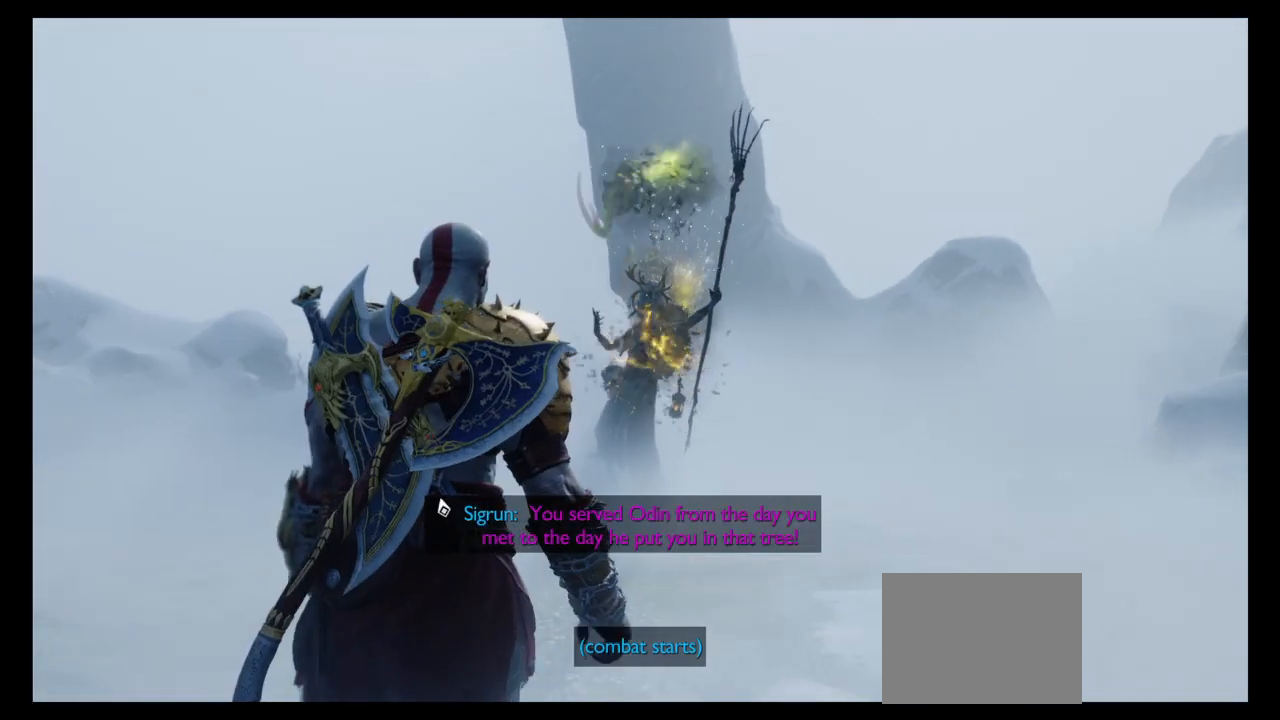
{"dt_ms": 500, "buttons": [], "left_stick": "center", "right_stick": "center", "events": [[133, "R1", "up"], [267, "left_stick", "up-right"], [333, "R1", "down"], [400, "R1", "up"], [500, "left_stick", "center"]]}
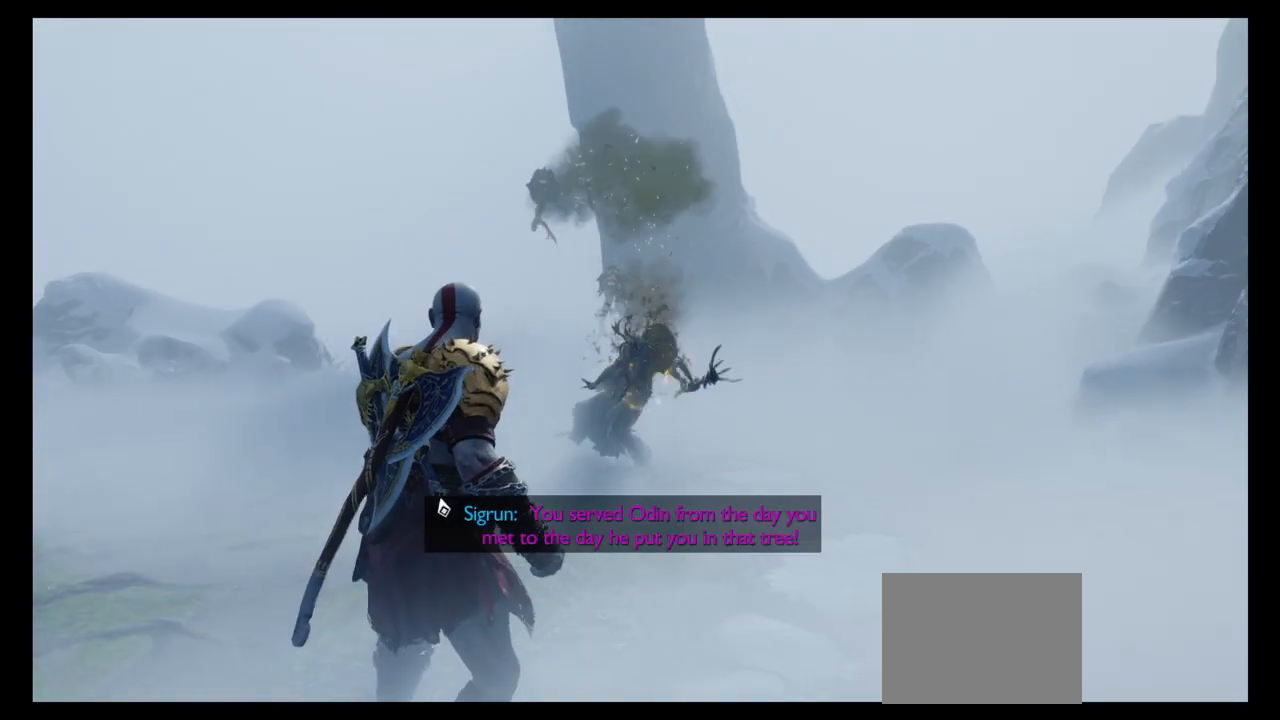
{"dt_ms": 501, "buttons": [], "left_stick": "up", "right_stick": "center"}
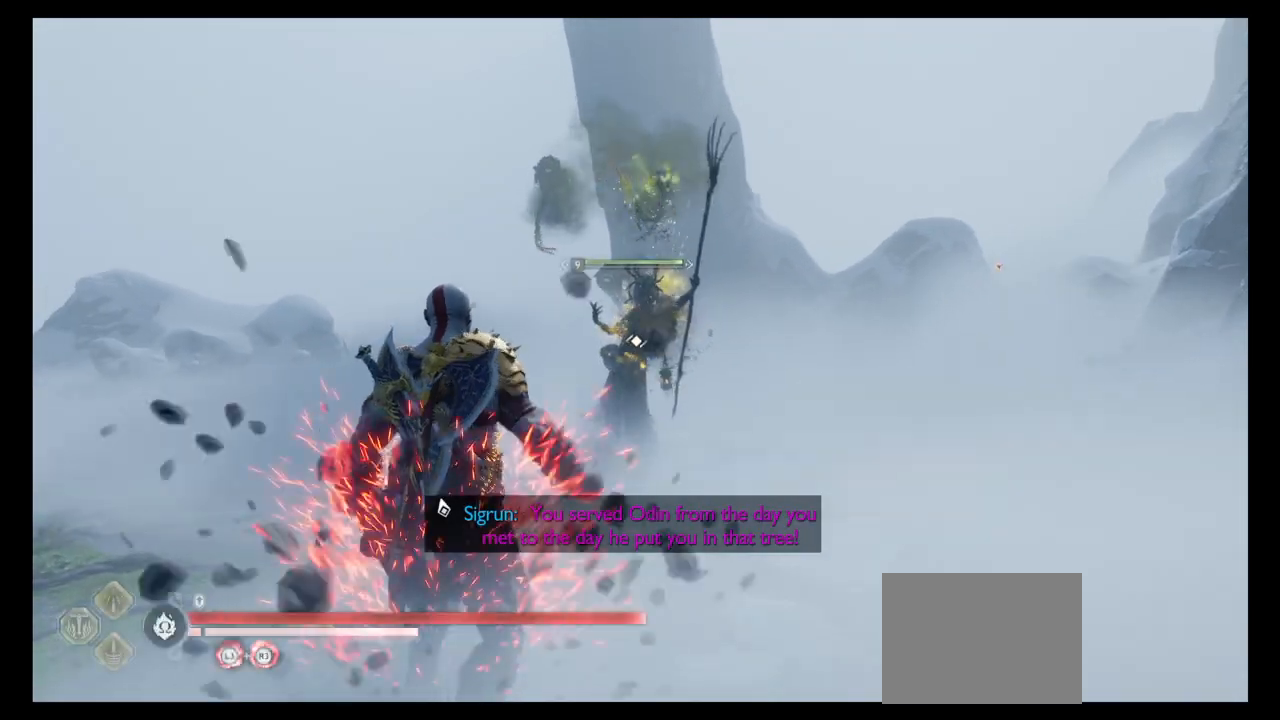
{"dt_ms": 500, "buttons": ["SQUARE"], "left_stick": "center", "right_stick": "center", "events": [[100, "left_stick", "center"], [433, "SQUARE", "down"]]}
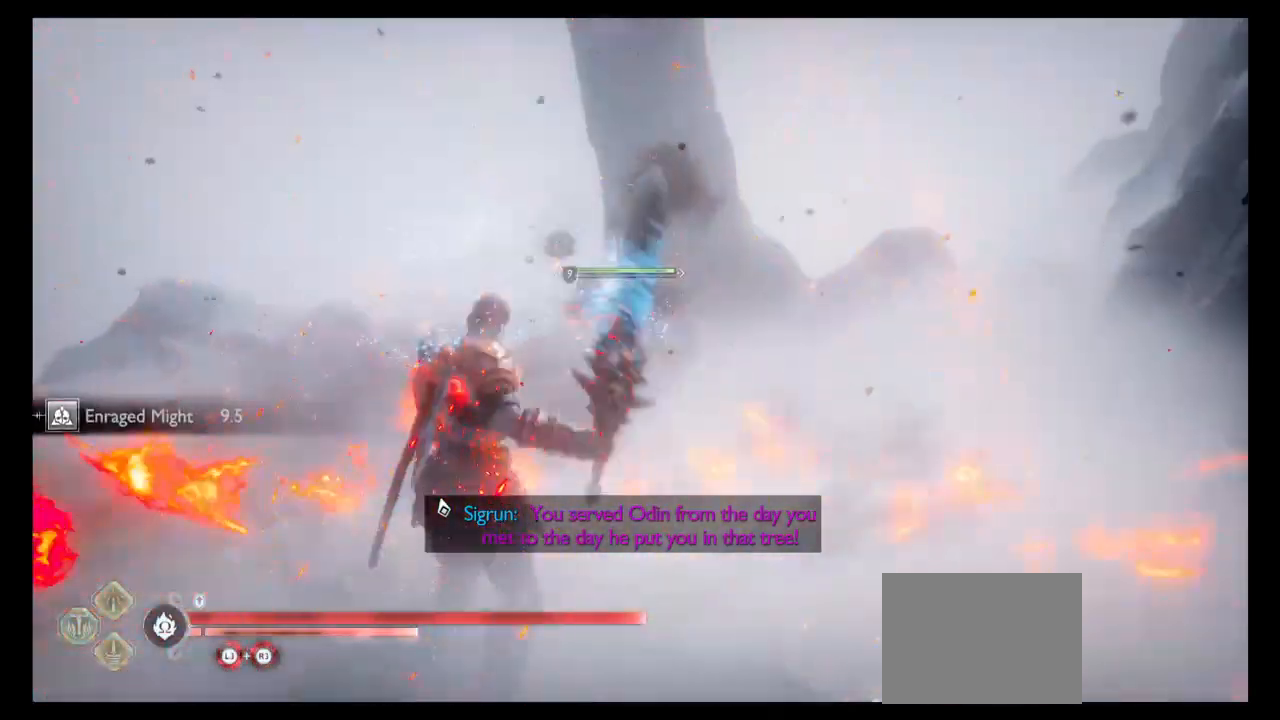
{"dt_ms": 501, "buttons": ["SQUARE"], "left_stick": "up", "right_stick": "center"}
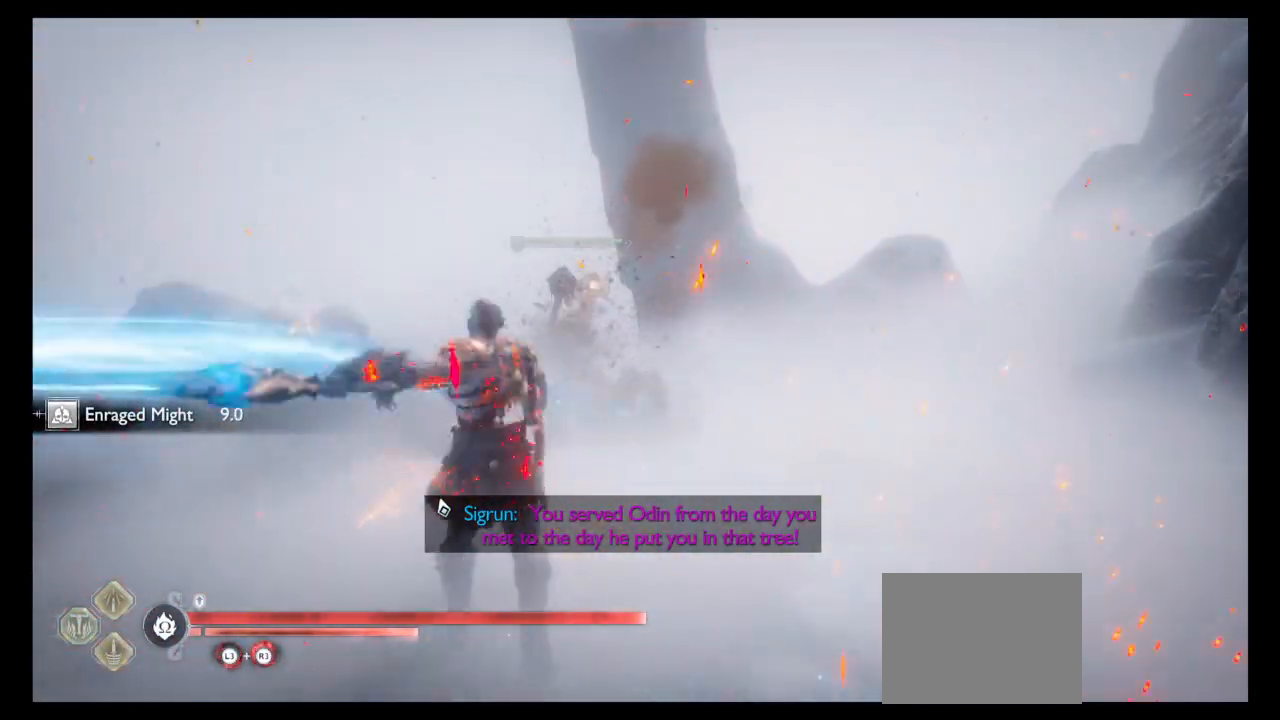
{"dt_ms": 500, "buttons": [], "left_stick": "center", "right_stick": "center", "events": [[33, "left_stick", "center"], [100, "SQUARE", "up"], [200, "SQUARE", "down"], [300, "SQUARE", "up"], [367, "SQUARE", "down"], [500, "SQUARE", "up"]]}
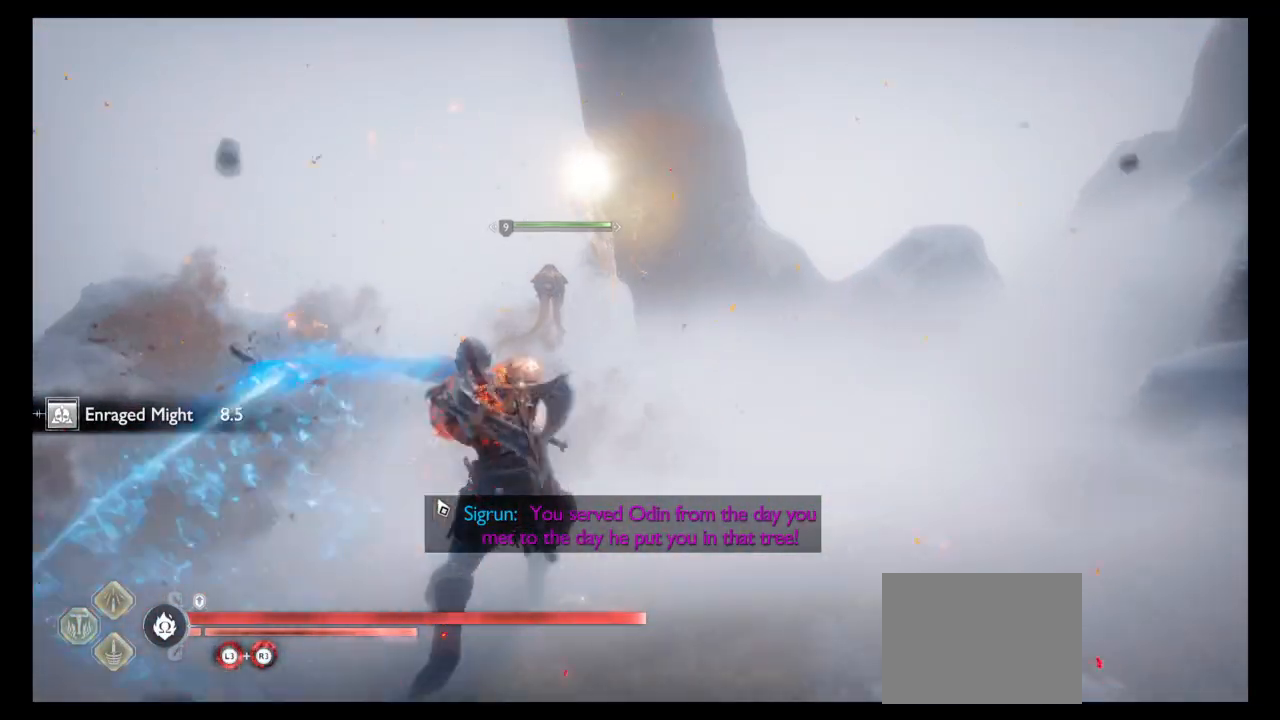
{"dt_ms": 501, "buttons": ["SQUARE"], "left_stick": "center", "right_stick": "center", "events": [[67, "SQUARE", "down"], [67, "right_stick", "down"], [134, "right_stick", "left"], [167, "SQUARE", "up"], [267, "SQUARE", "down"], [267, "right_stick", "center"], [367, "SQUARE", "up"], [467, "SQUARE", "down"]]}
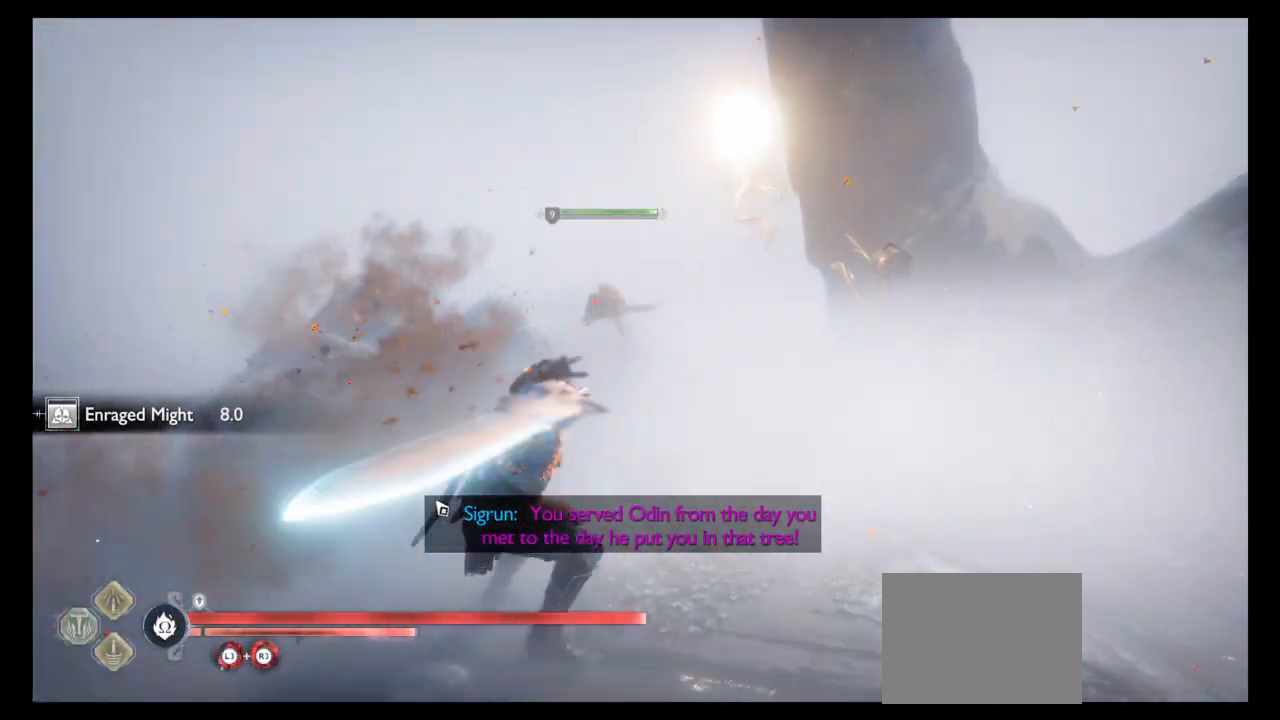
{"dt_ms": 500, "buttons": [], "left_stick": "center", "right_stick": "center", "events": [[66, "SQUARE", "up"], [133, "SQUARE", "down"], [133, "right_stick", "right"], [267, "SQUARE", "up"], [267, "right_stick", "center"], [333, "SQUARE", "down"], [433, "SQUARE", "up"]]}
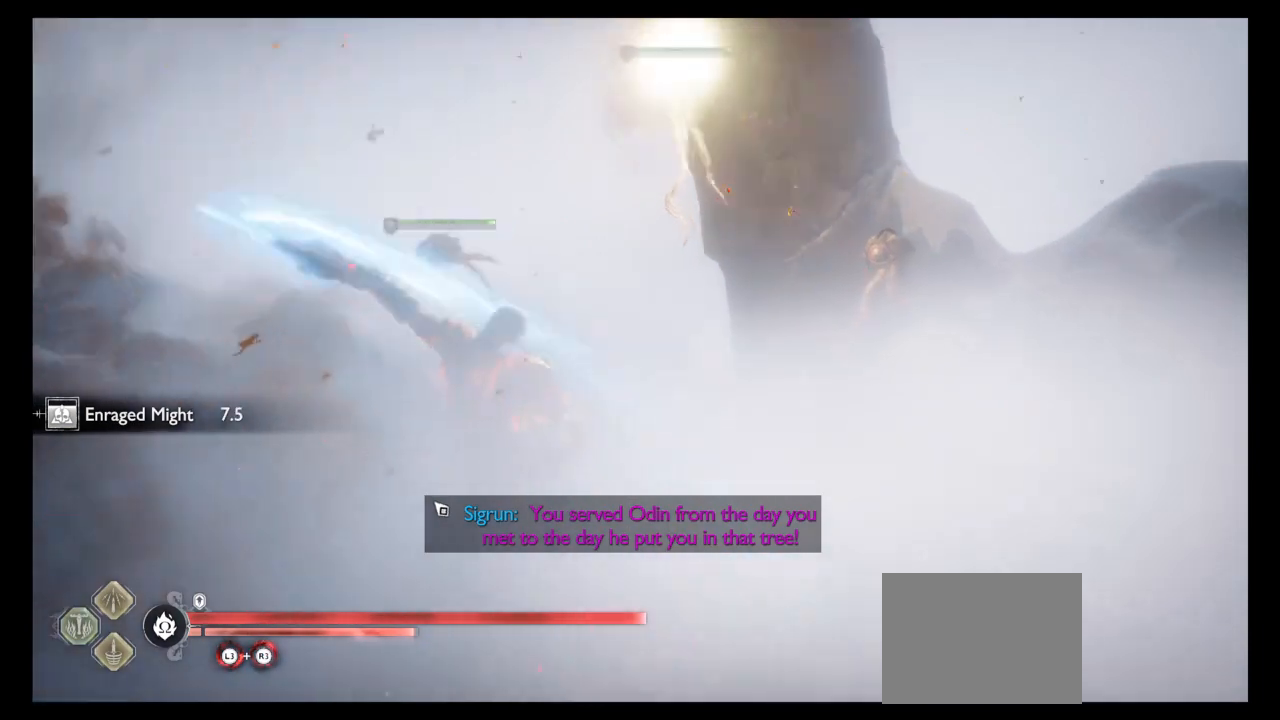
{"dt_ms": 501, "buttons": ["SQUARE"], "left_stick": "center", "right_stick": "down-left", "events": [[34, "SQUARE", "down"], [167, "SQUARE", "up"], [234, "SQUARE", "down"], [334, "SQUARE", "up"], [367, "right_stick", "down-left"], [434, "SQUARE", "down"]]}
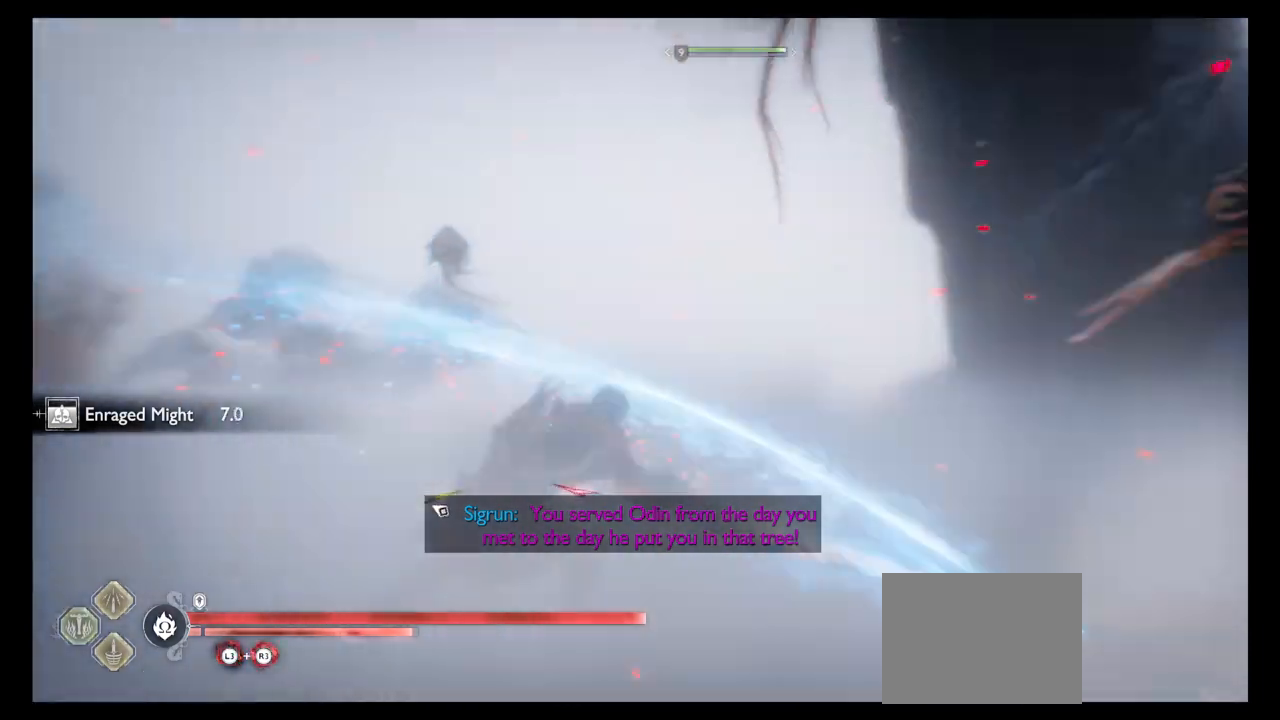
{"dt_ms": 500, "buttons": ["SQUARE"], "left_stick": "center", "right_stick": "center", "events": [[33, "SQUARE", "up"], [66, "right_stick", "center"], [133, "SQUARE", "down"], [233, "SQUARE", "up"], [300, "SQUARE", "down"]]}
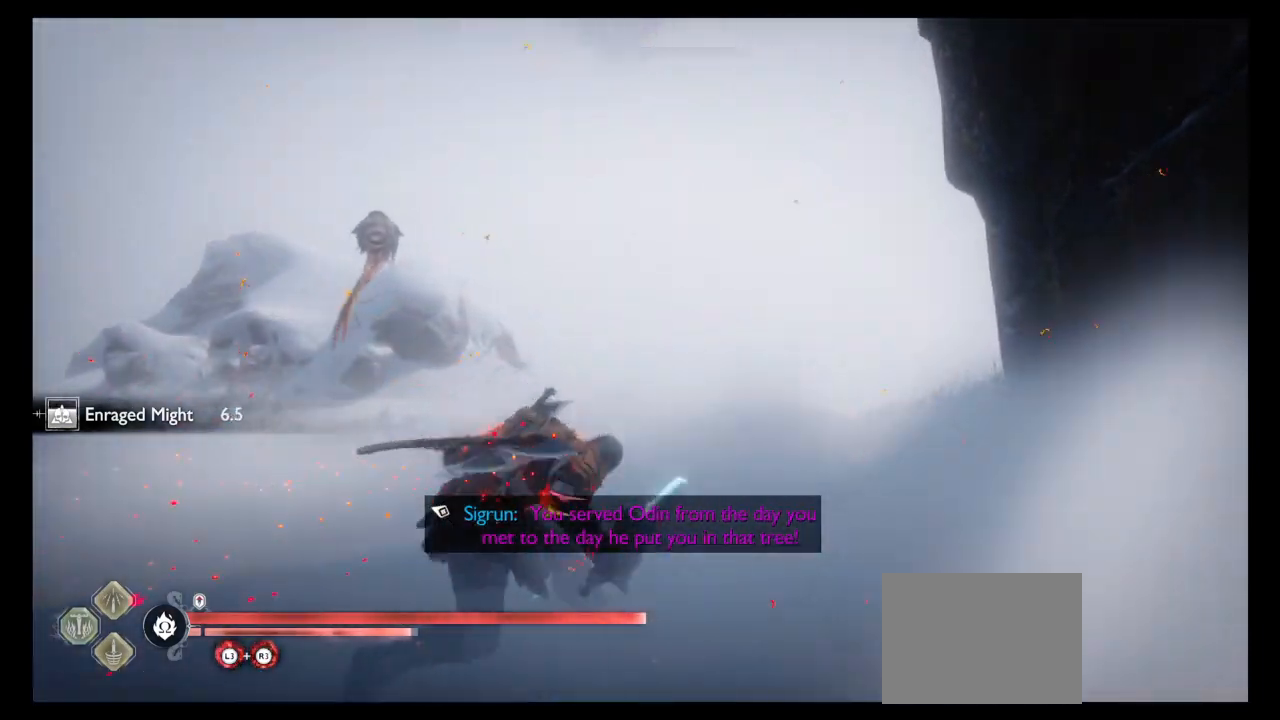
{"dt_ms": 501, "buttons": ["SQUARE"], "left_stick": "center", "right_stick": "left", "events": [[167, "right_stick", "left"]]}
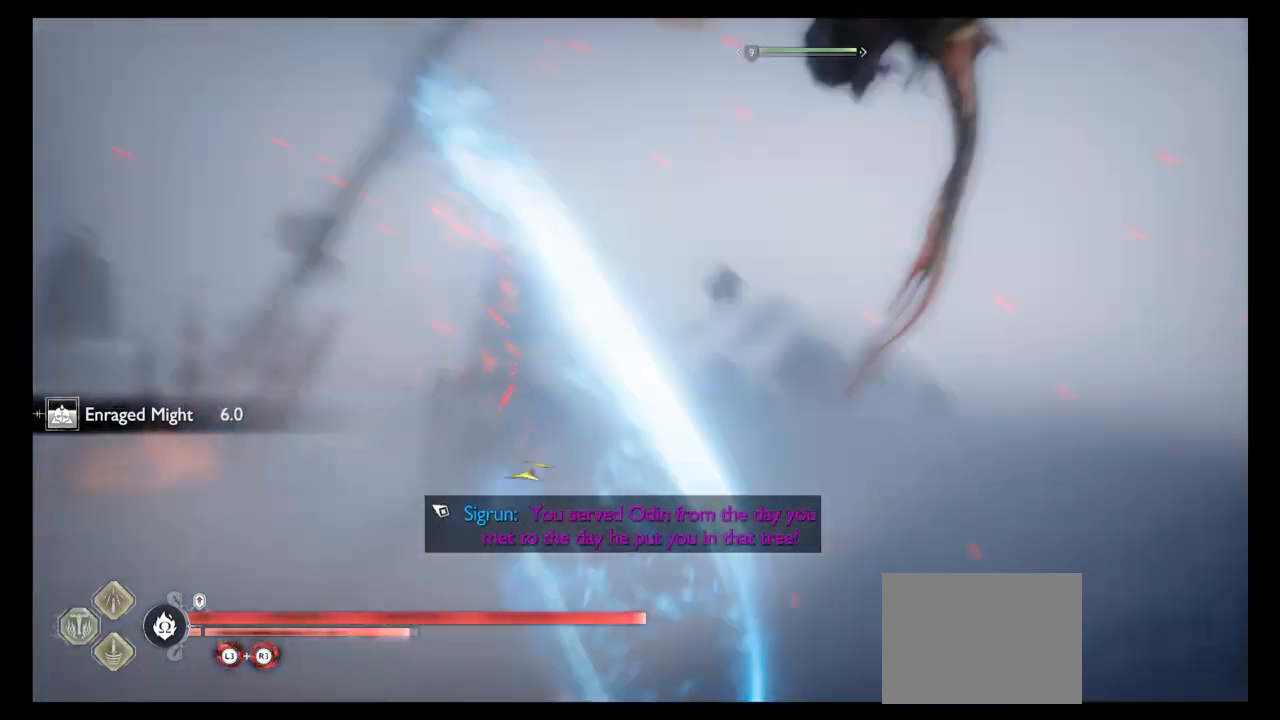
{"dt_ms": 500, "buttons": ["SQUARE"], "left_stick": "center", "right_stick": "center", "events": [[166, "right_stick", "center"]]}
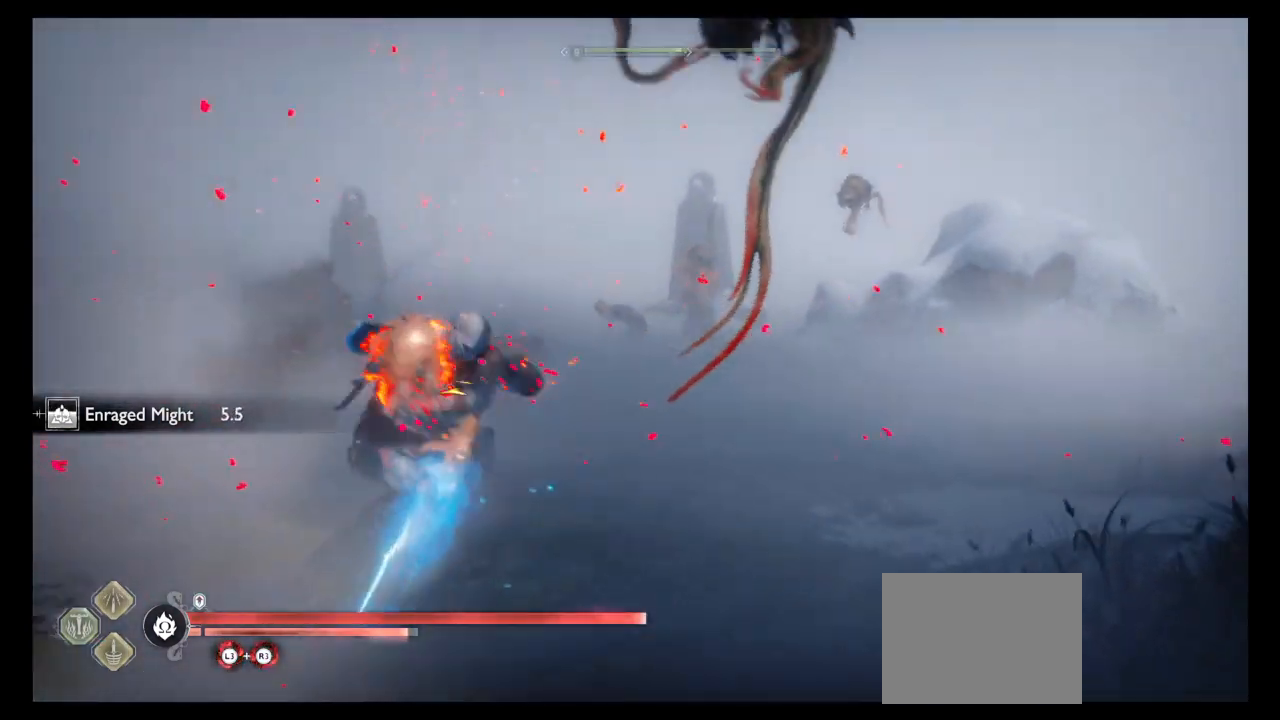
{"dt_ms": 501, "buttons": ["SQUARE"], "left_stick": "center", "right_stick": "center", "events": [[134, "right_stick", "right"], [467, "right_stick", "center"]]}
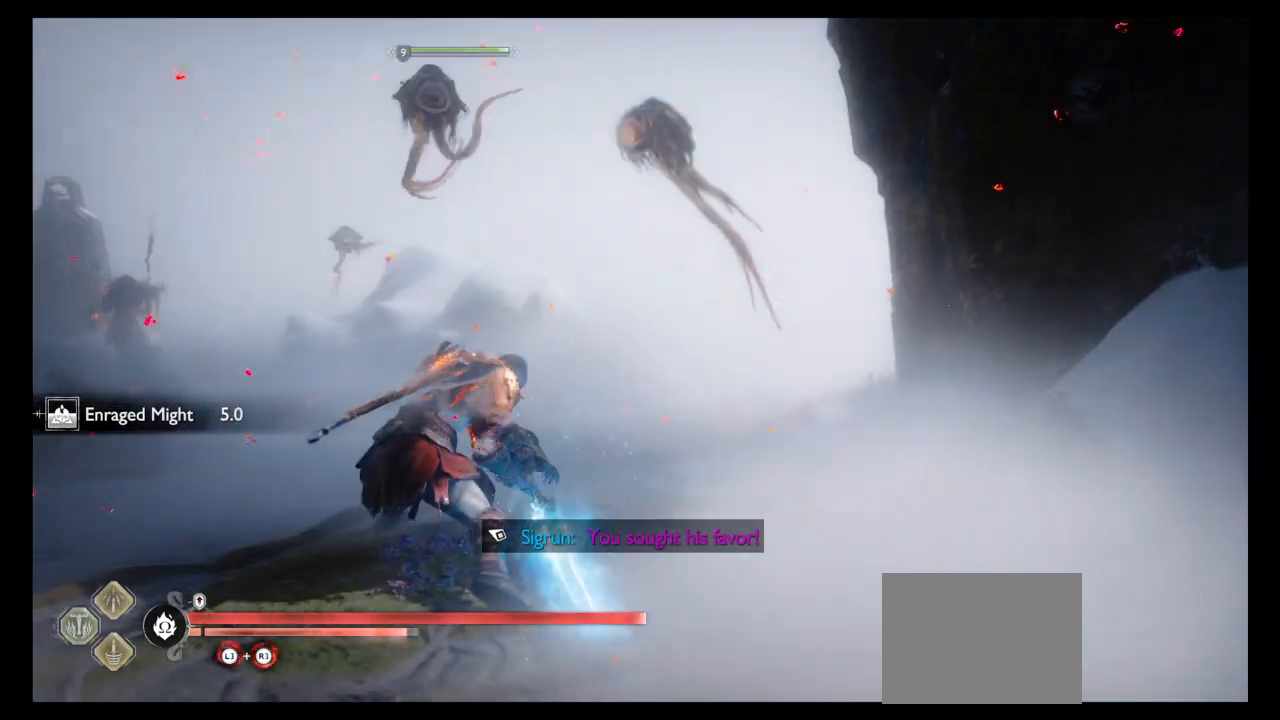
{"dt_ms": 500, "buttons": ["SQUARE"], "left_stick": "center", "right_stick": "center", "events": [[100, "SQUARE", "up"], [267, "SQUARE", "down"], [367, "SQUARE", "up"], [467, "SQUARE", "down"]]}
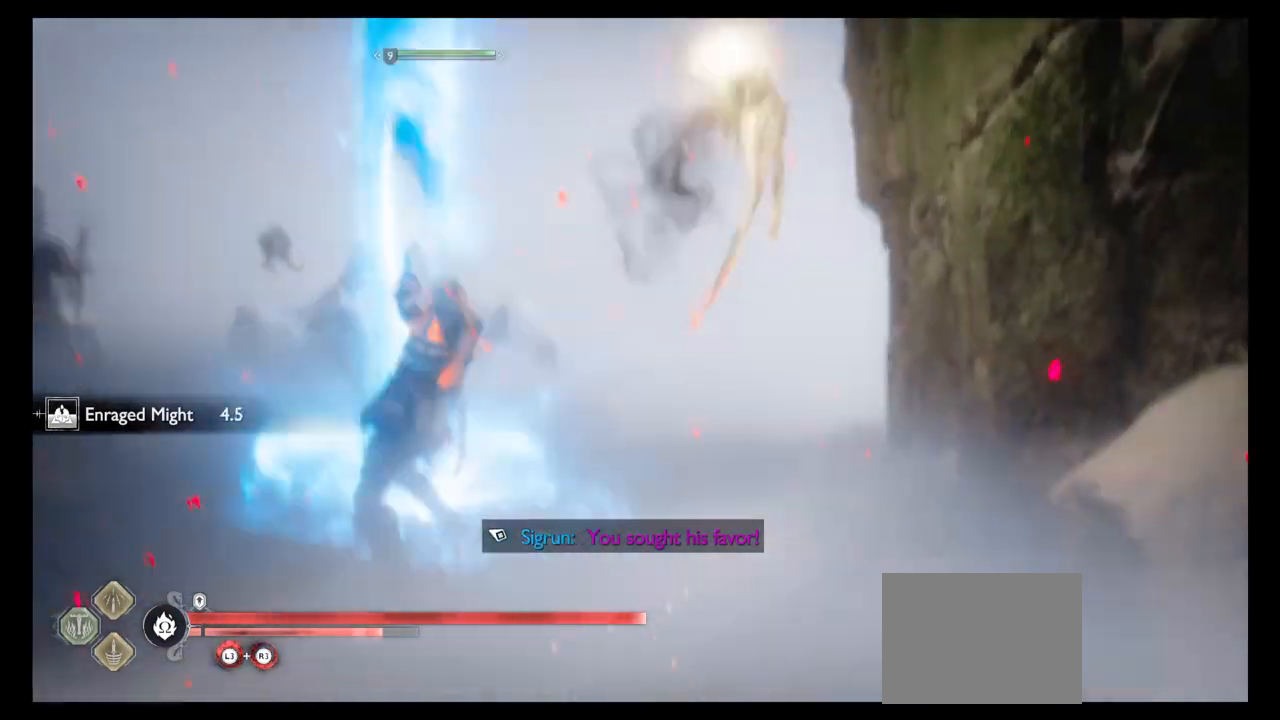
{"dt_ms": 501, "buttons": [], "left_stick": "down-left", "right_stick": "center", "events": [[100, "SQUARE", "up"], [167, "SQUARE", "down"], [267, "SQUARE", "up"], [367, "SQUARE", "down"], [467, "SQUARE", "up"], [501, "left_stick", "down-left"]]}
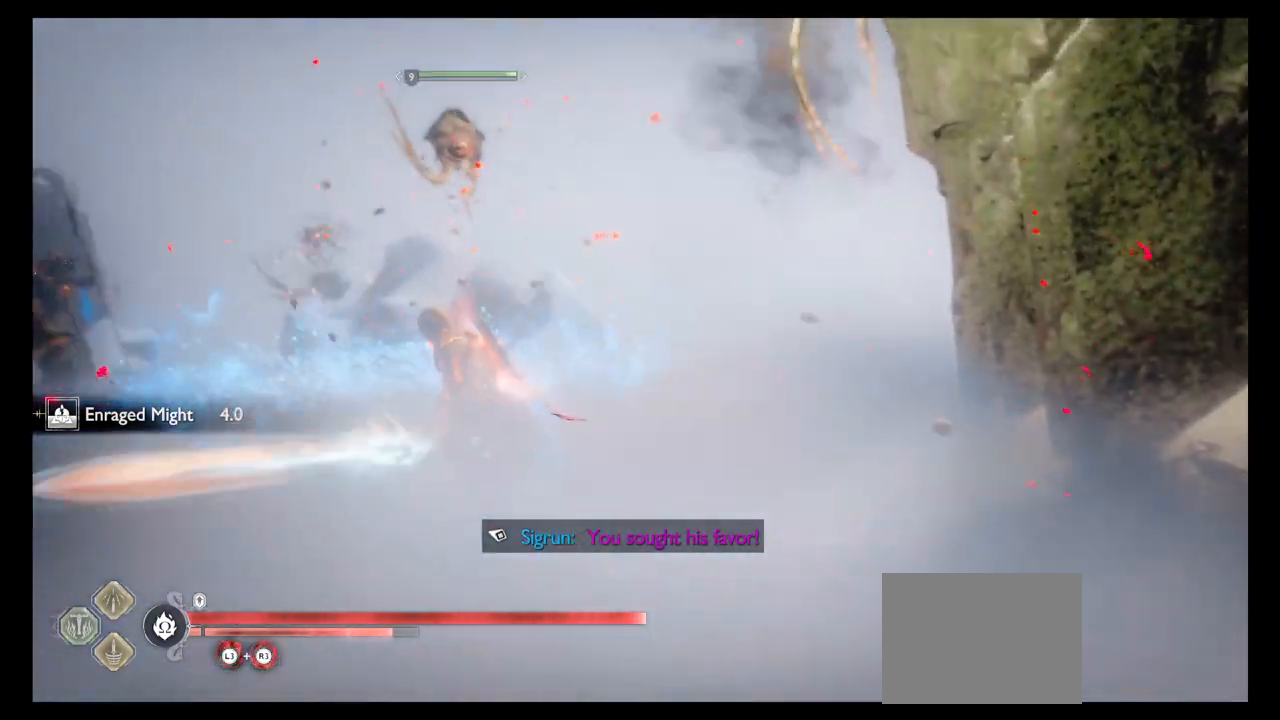
{"dt_ms": 500, "buttons": [], "left_stick": "up-left", "right_stick": "center", "events": [[66, "SQUARE", "down"], [66, "left_stick", "right"], [166, "SQUARE", "up"], [267, "SQUARE", "down"], [267, "left_stick", "up"], [400, "SQUARE", "up"], [467, "left_stick", "up-left"]]}
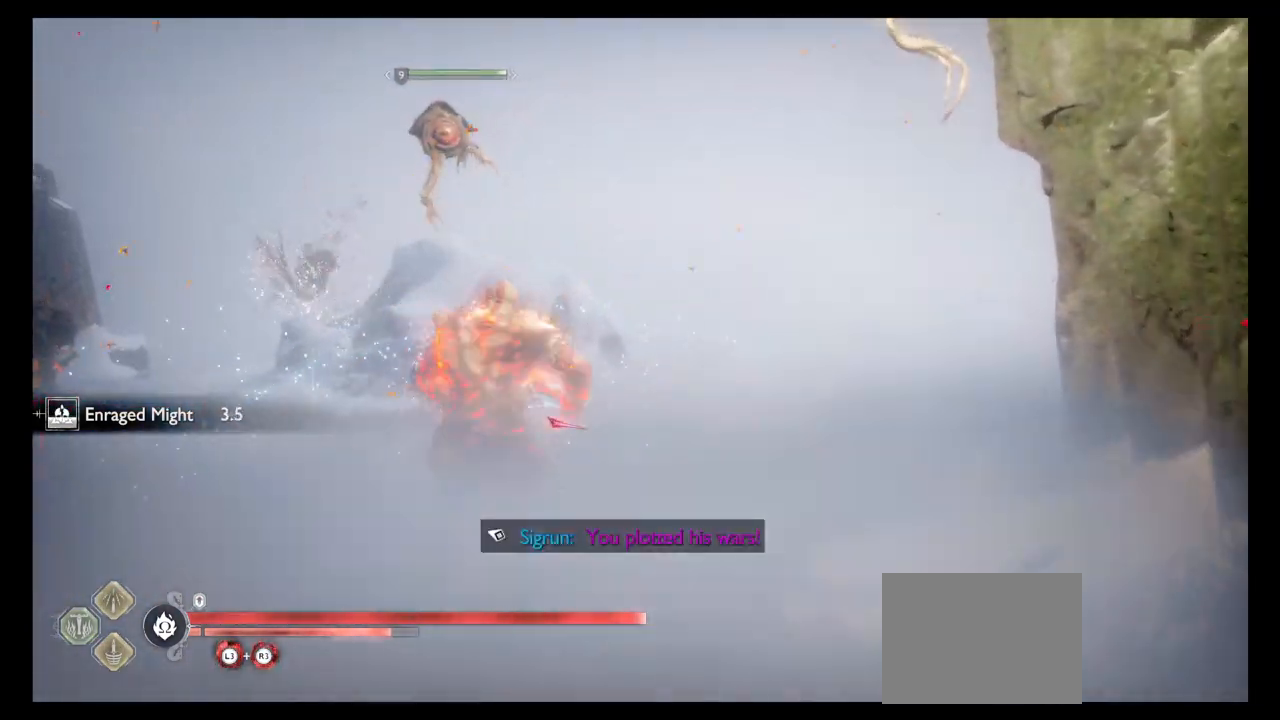
{"dt_ms": 501, "buttons": ["SQUARE"], "left_stick": "center", "right_stick": "left", "events": [[34, "SQUARE", "down"], [134, "SQUARE", "up"], [200, "left_stick", "left"], [234, "SQUARE", "down"], [300, "left_stick", "center"], [334, "SQUARE", "up"], [434, "SQUARE", "down"], [501, "right_stick", "left"]]}
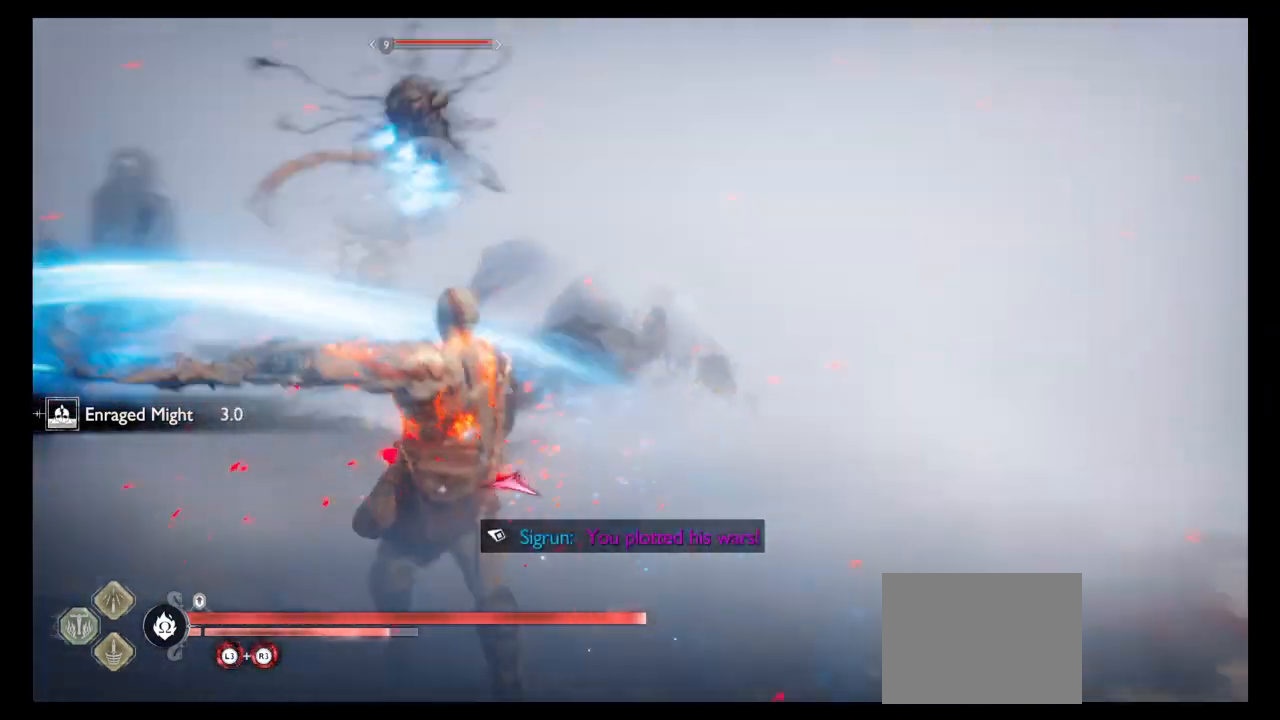
{"dt_ms": 500, "buttons": [], "left_stick": "center", "right_stick": "center", "events": [[33, "SQUARE", "up"], [133, "SQUARE", "down"], [233, "SQUARE", "up"], [333, "SQUARE", "down"], [400, "right_stick", "center"], [433, "R1", "down"], [467, "R1", "up"], [467, "SQUARE", "up"]]}